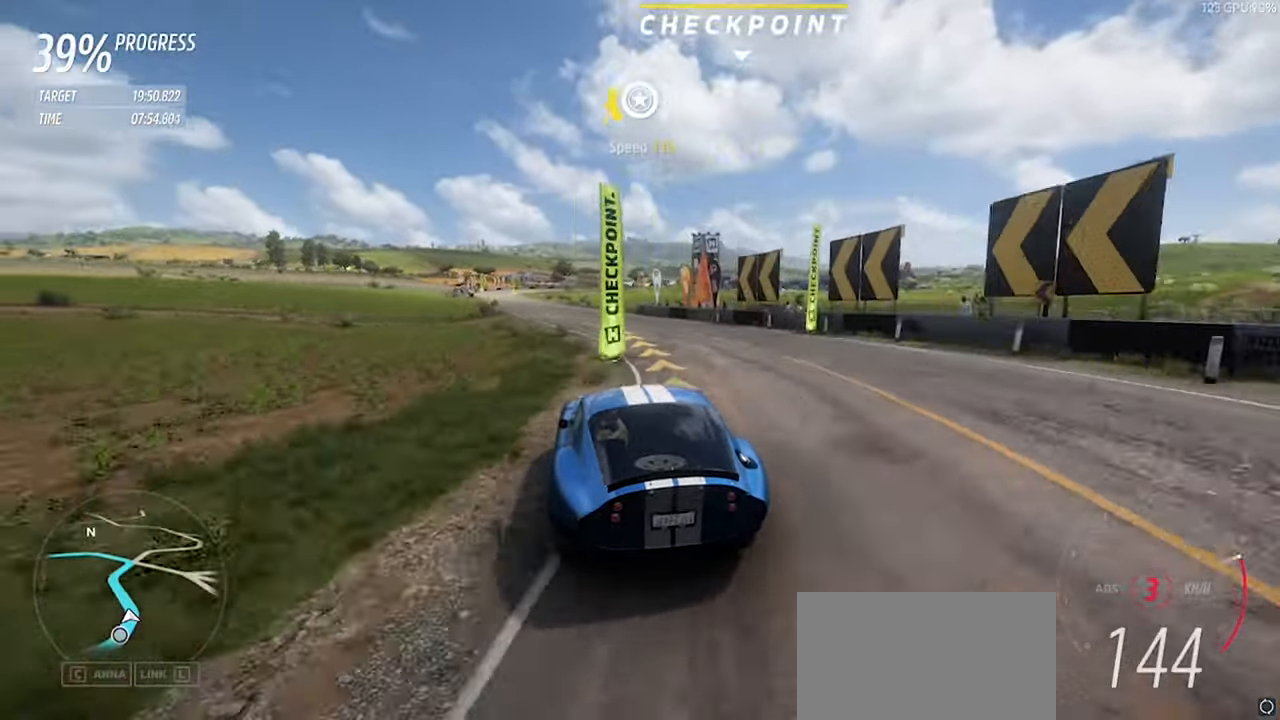
Gameplay with keyboard; each line is a JSON object with the keys held at the frame after it. "events" lists presses ("down") and releases ("up") of "a", "d", "down", "left", "right", "s", "space", "up" and "w" between this image and that frame as [ms after this image, input, new state], when the widget could be followed in between. No other keys are recorded. Mouse input is not recorded.
{"keys": ["a", "w"], "events": [[67, "a", "down"], [400, "a", "up"], [483, "a", "down"]]}
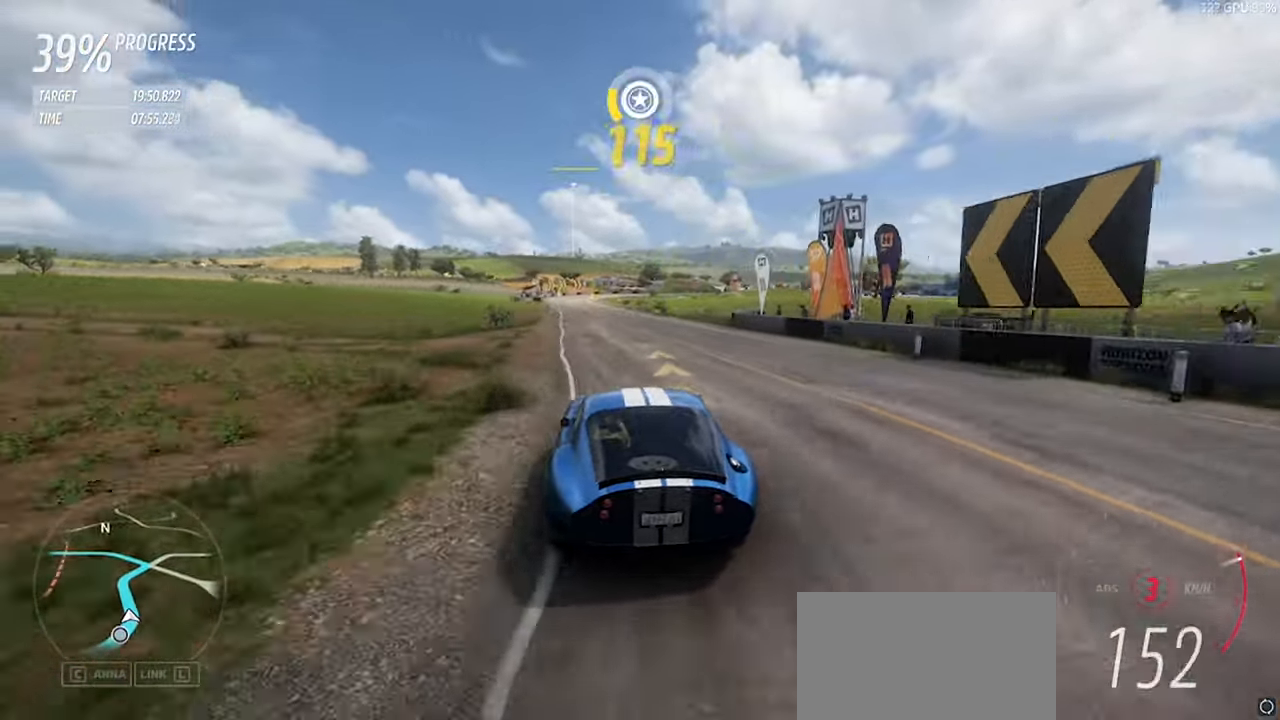
{"keys": ["a", "w"], "events": [[217, "a", "up"], [317, "a", "down"]]}
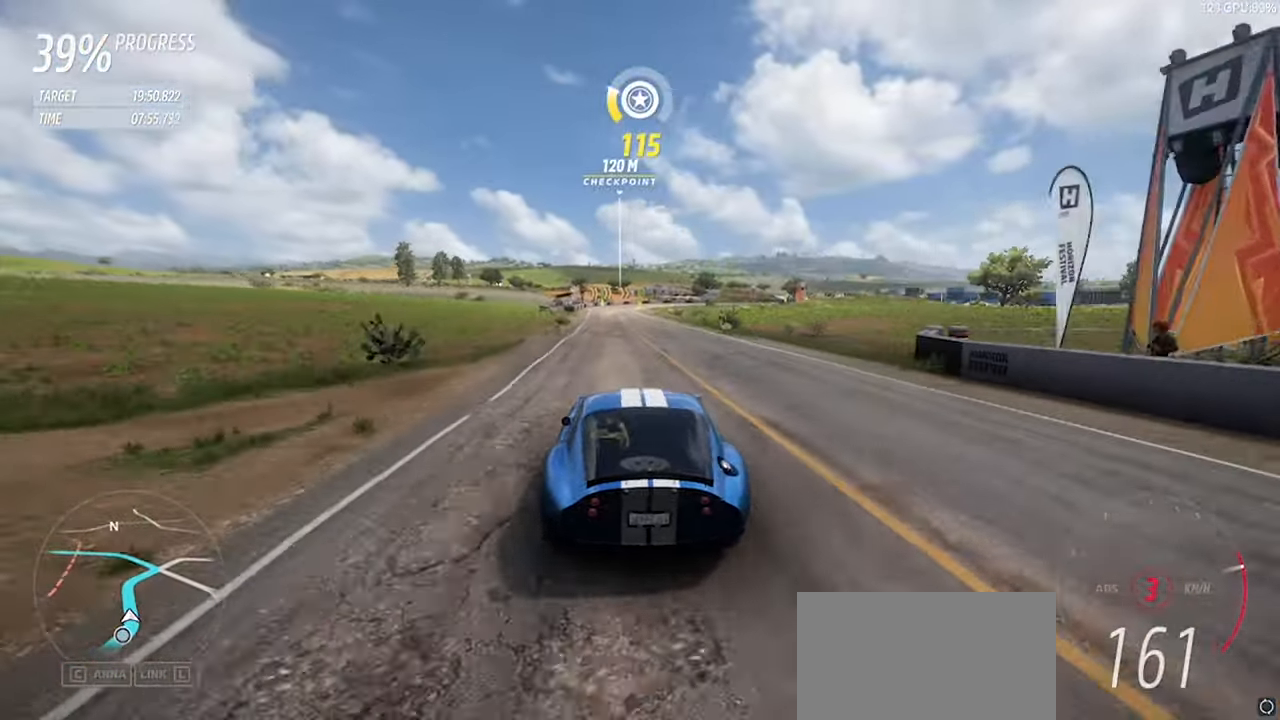
{"keys": ["right", "up", "w"], "events": [[200, "a", "up"], [333, "a", "down"], [433, "a", "up"], [467, "right", "down"], [467, "up", "down"]]}
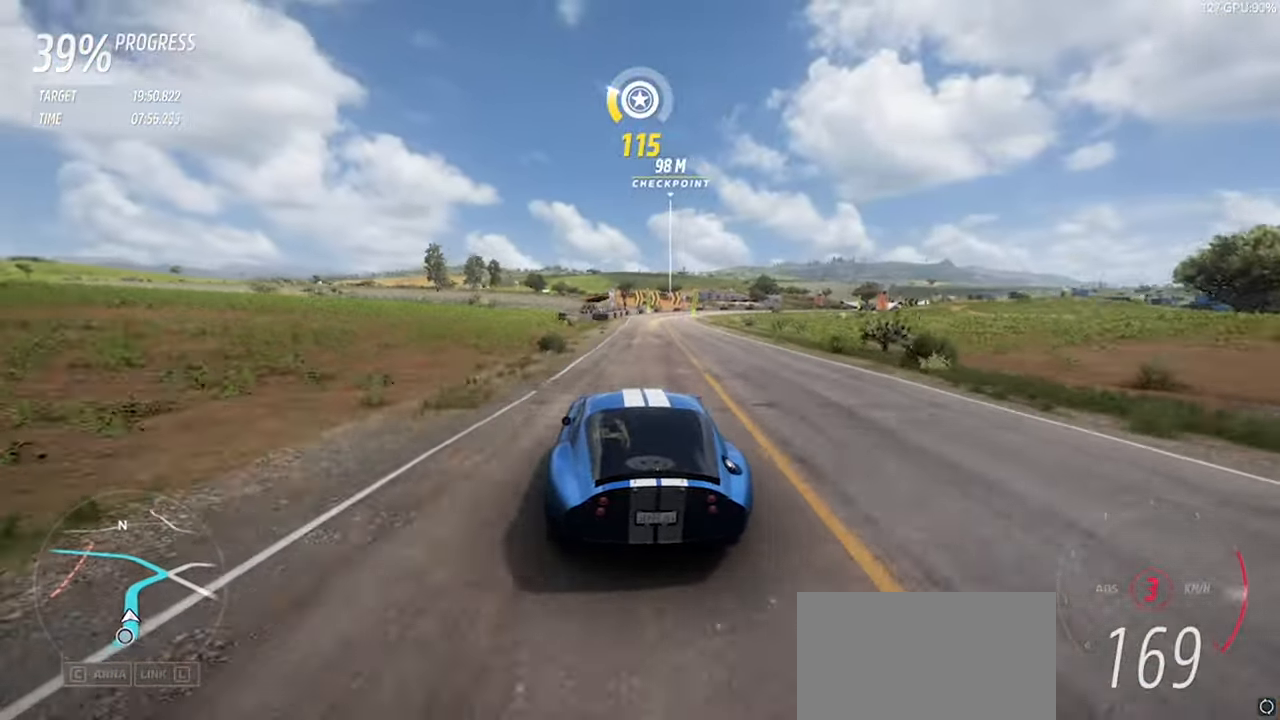
{"keys": ["d", "w"], "events": [[67, "up", "up"], [117, "d", "down"], [117, "right", "up"], [250, "d", "up"], [483, "d", "down"]]}
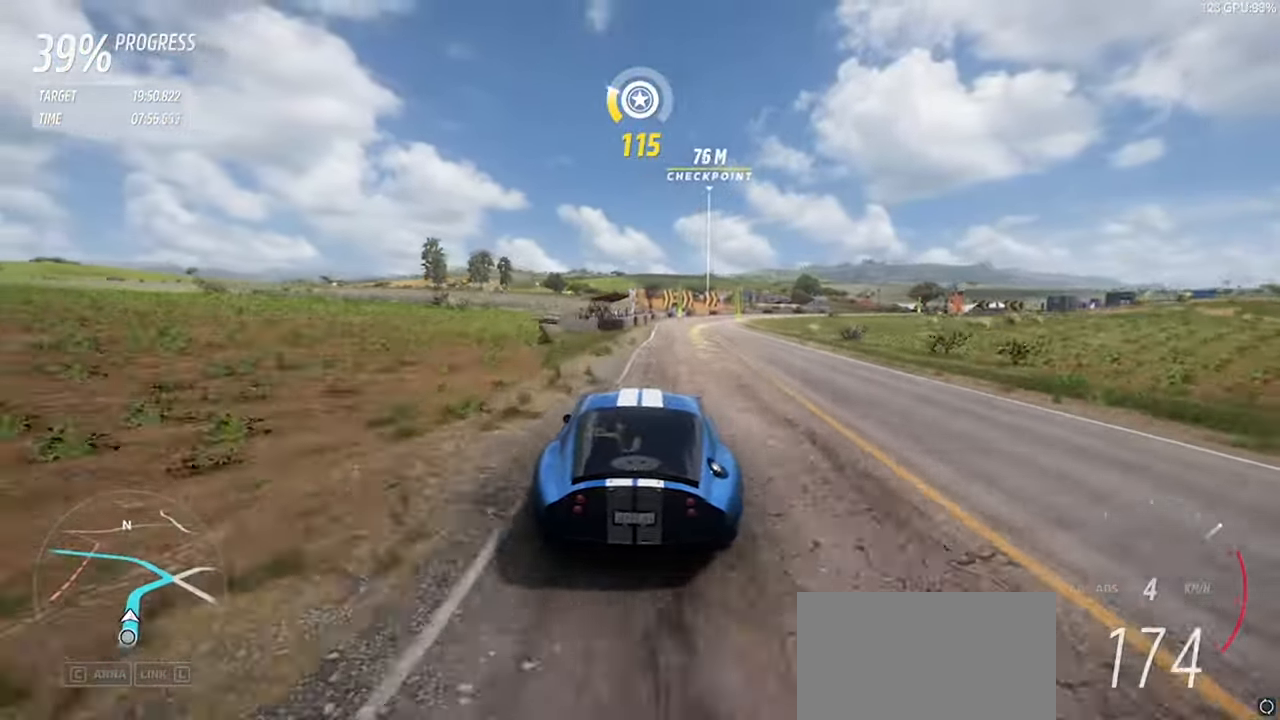
{"keys": ["d", "w"], "events": [[267, "d", "up"], [367, "d", "down"]]}
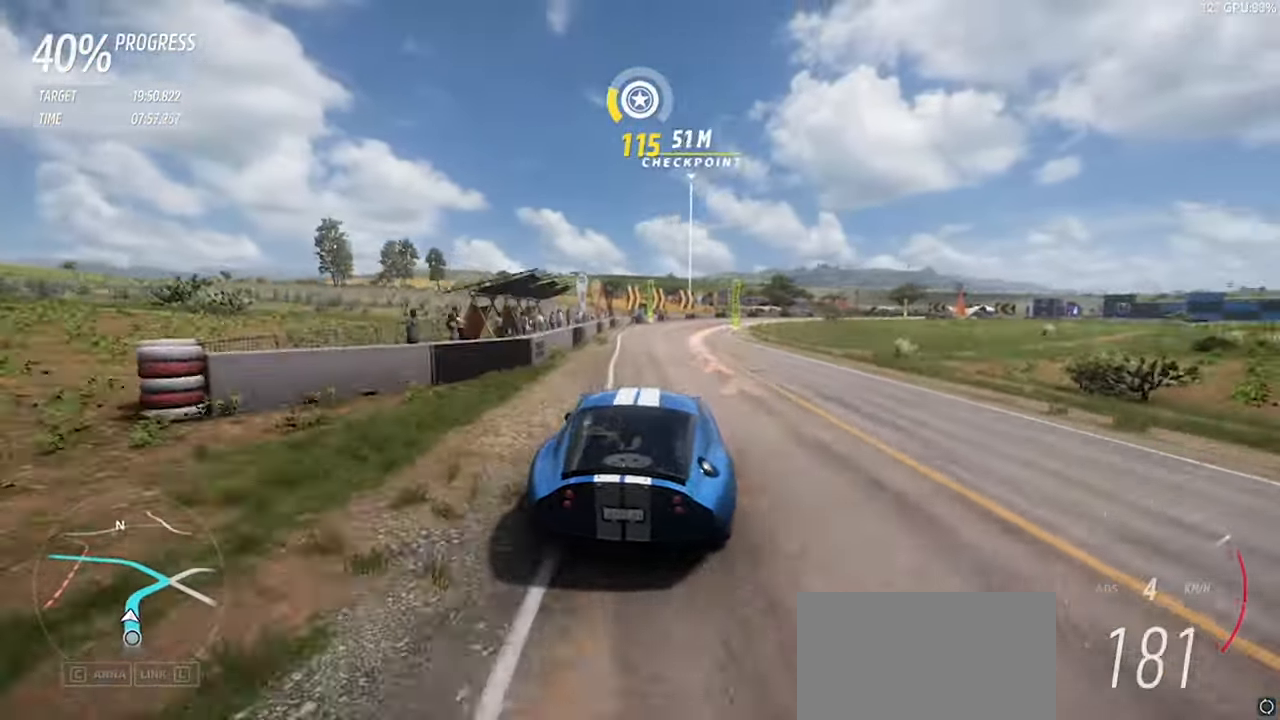
{"keys": ["d", "left", "up"], "events": [[50, "space", "down"], [183, "space", "up"], [383, "w", "up"], [467, "left", "down"], [467, "up", "down"]]}
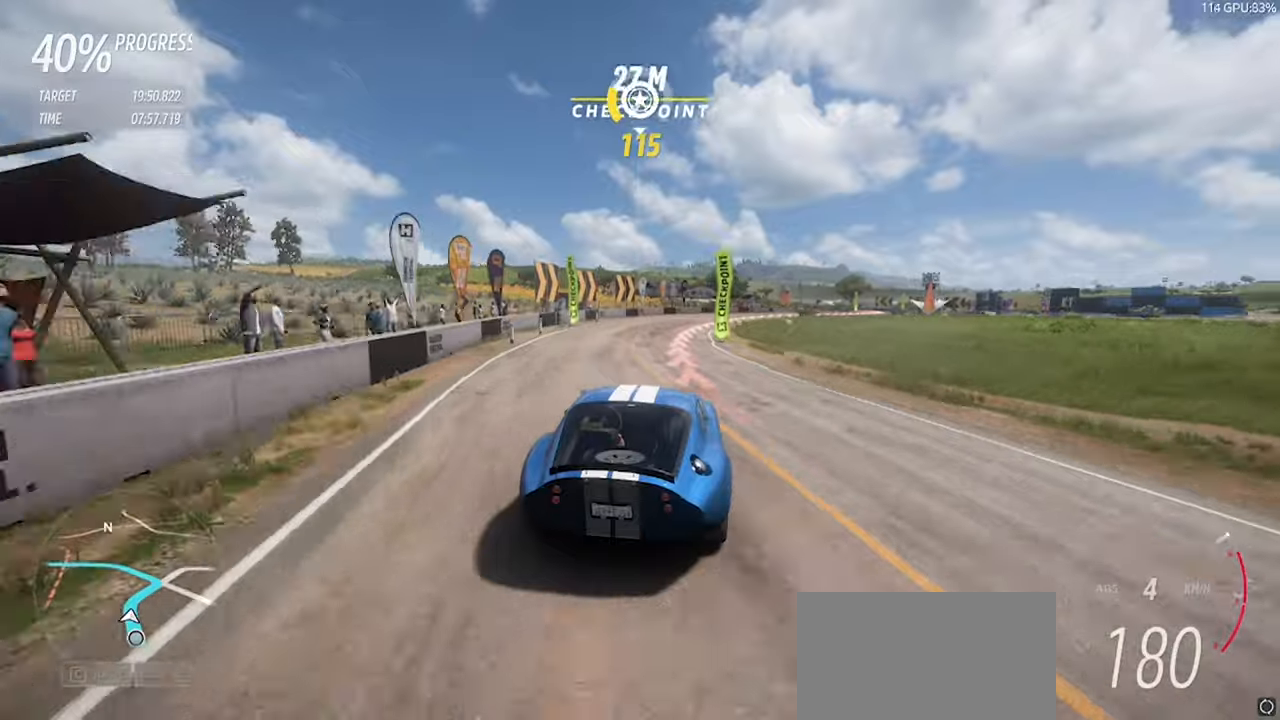
{"keys": ["d"], "events": [[67, "left", "up"], [67, "up", "up"], [167, "s", "down"], [484, "s", "up"]]}
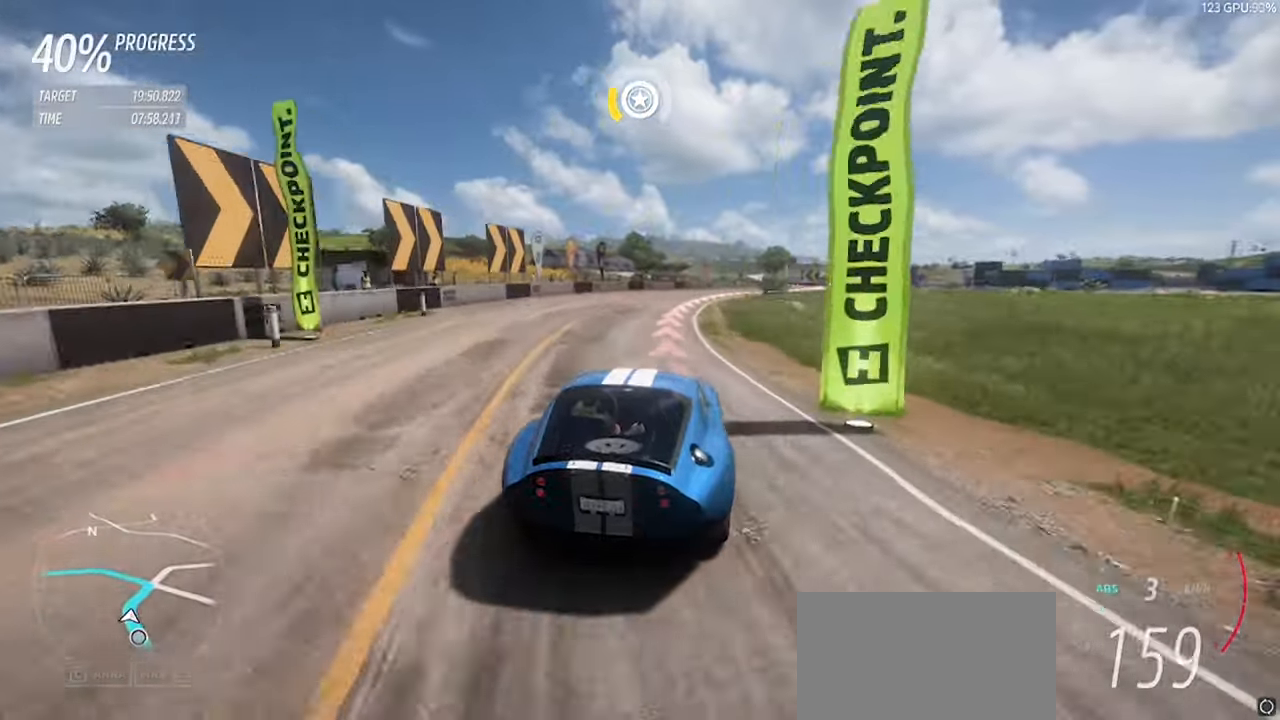
{"keys": ["d", "w"], "events": [[367, "w", "down"]]}
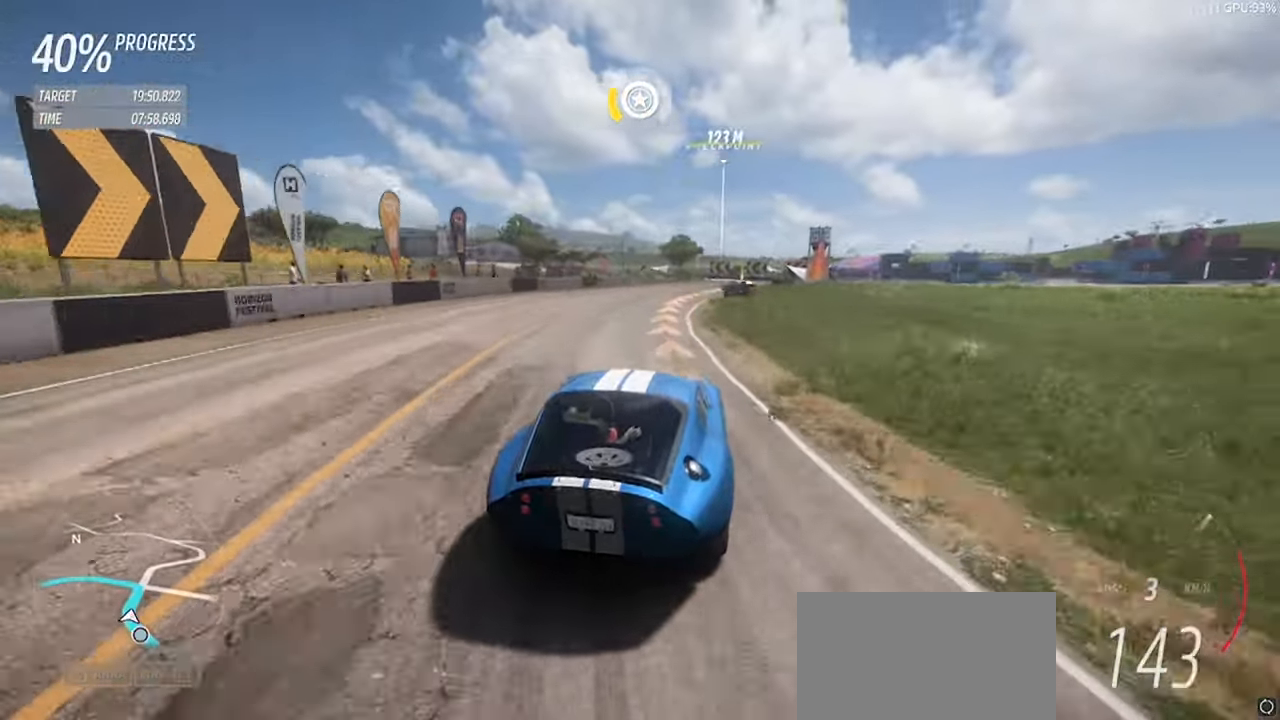
{"keys": ["d"], "events": [[50, "space", "down"], [50, "w", "up"], [100, "space", "up"], [234, "w", "down"], [467, "w", "up"]]}
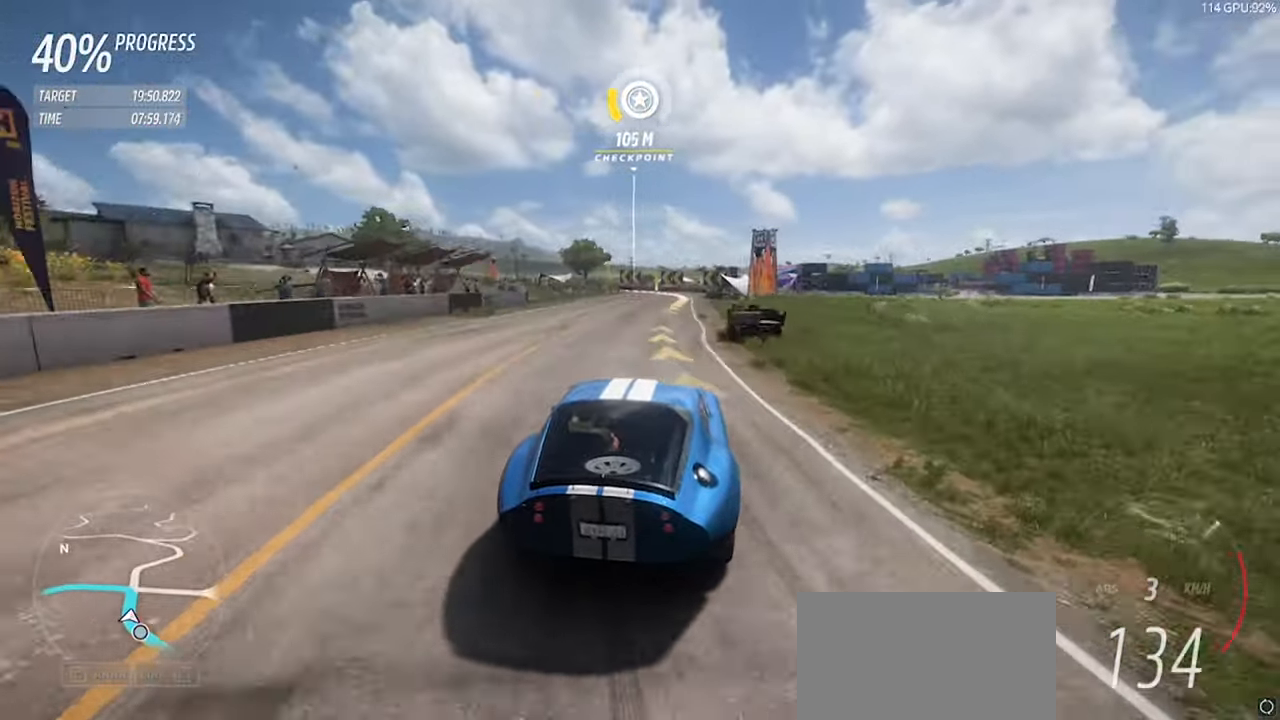
{"keys": ["d", "w"], "events": [[17, "w", "down"], [200, "d", "up"], [300, "d", "down"]]}
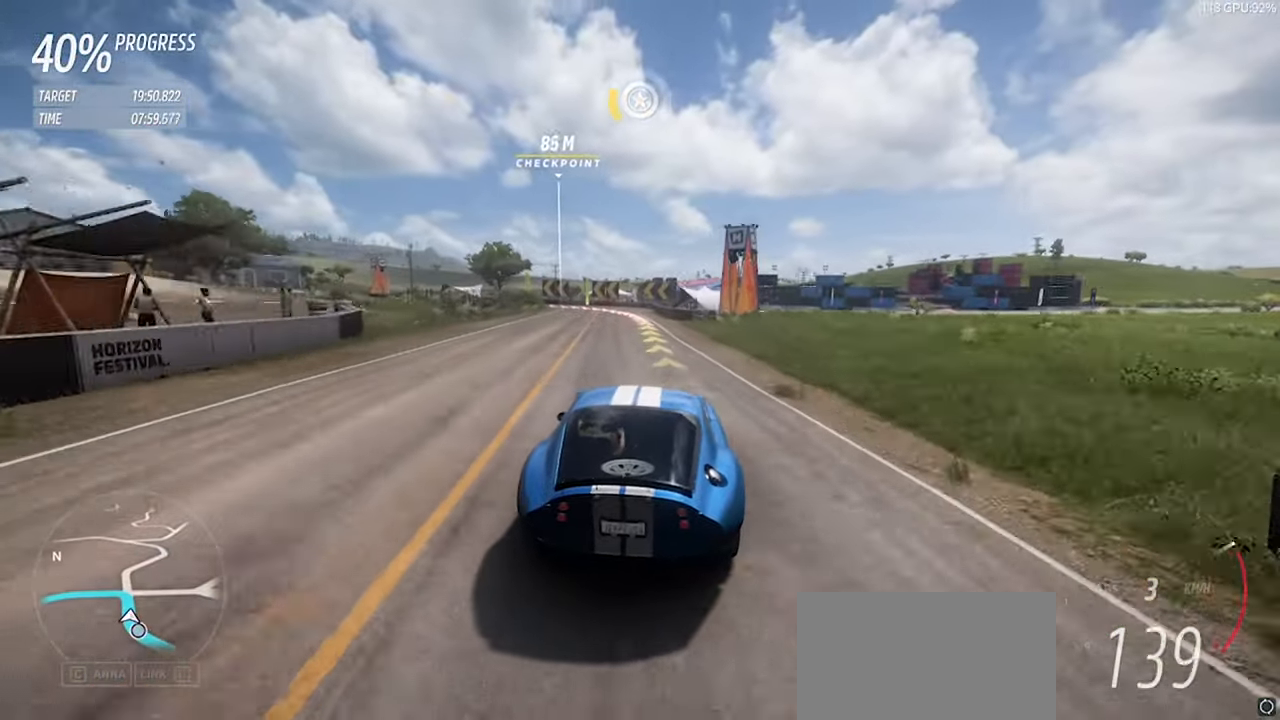
{"keys": ["a", "s"], "events": [[84, "d", "up"], [217, "w", "up"], [317, "a", "down"], [317, "left", "down"], [317, "up", "down"], [367, "s", "down"], [417, "left", "up"], [450, "up", "up"]]}
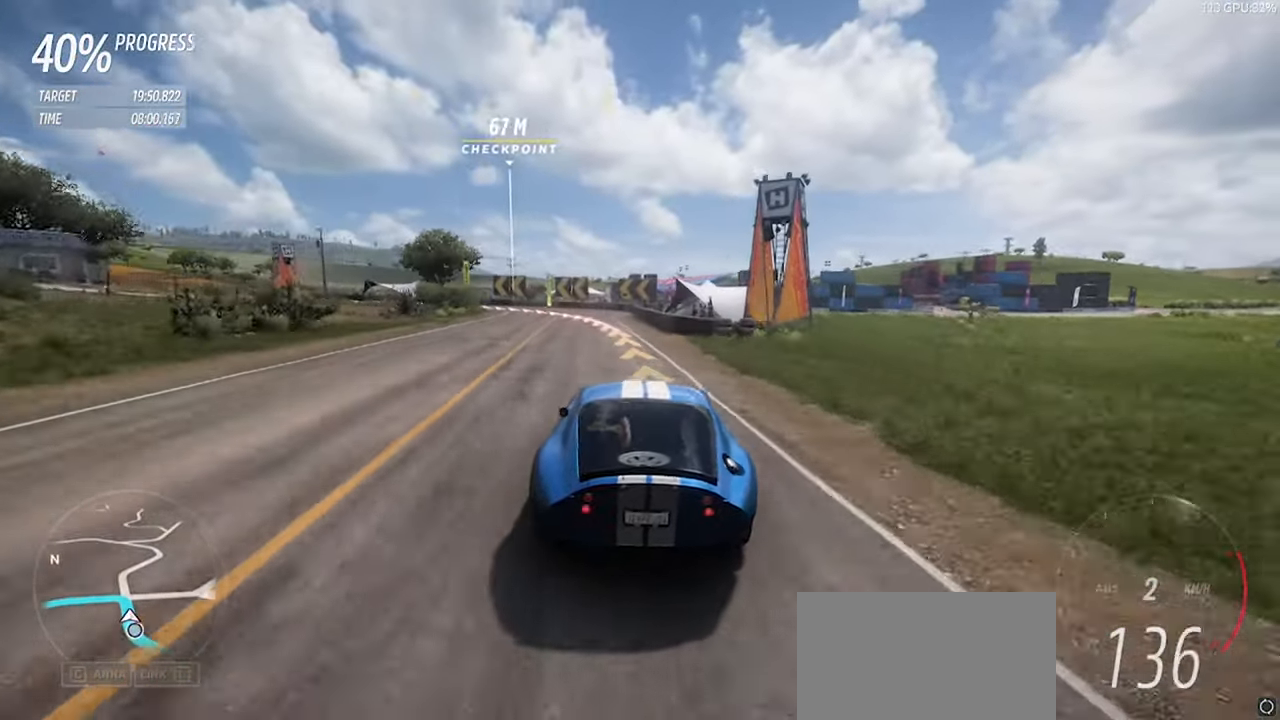
{"keys": ["a"], "events": [[234, "a", "up"], [284, "a", "down"], [434, "s", "up"]]}
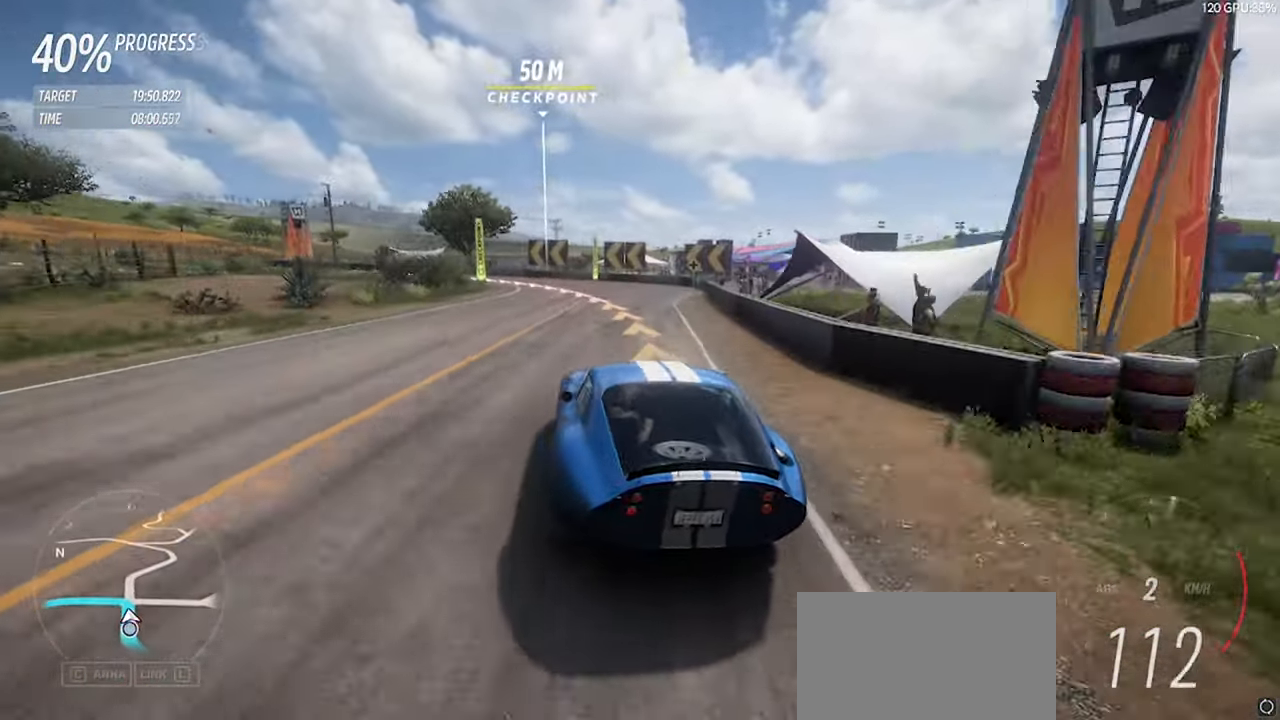
{"keys": ["a", "w"], "events": [[67, "w", "down"], [250, "w", "up"], [350, "w", "down"]]}
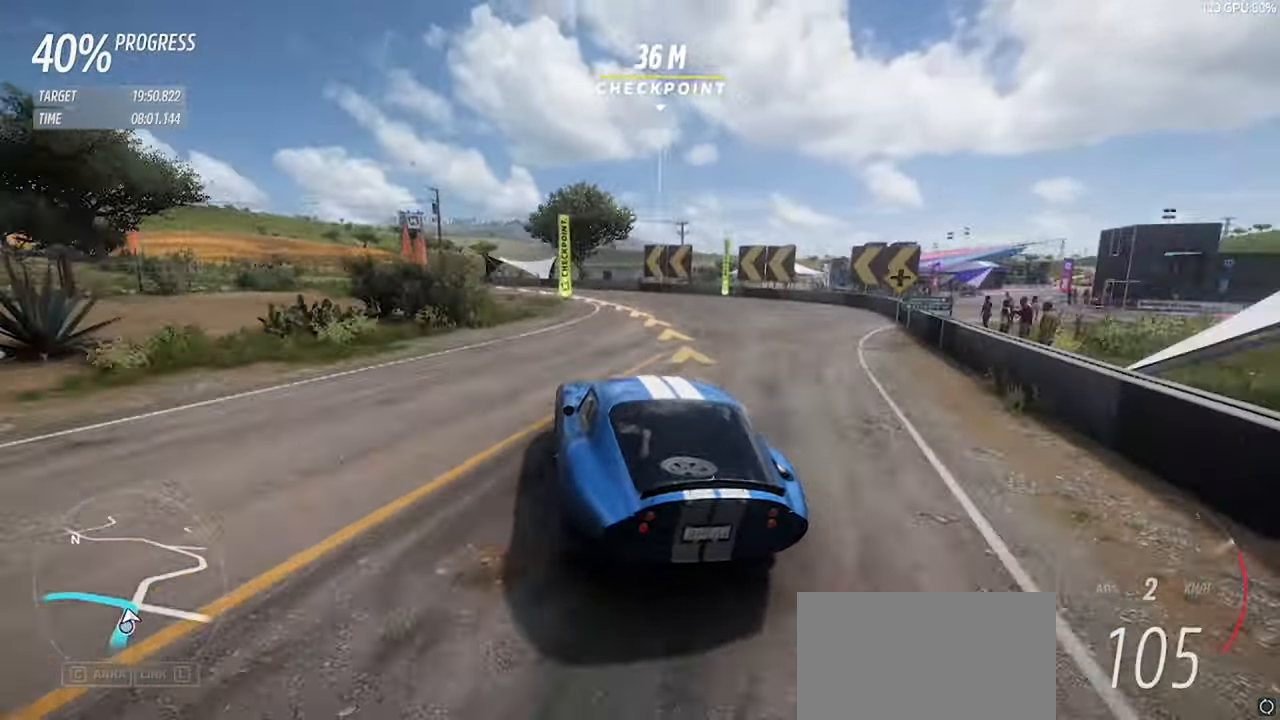
{"keys": ["a"], "events": [[267, "space", "down"], [367, "space", "up"], [367, "w", "up"]]}
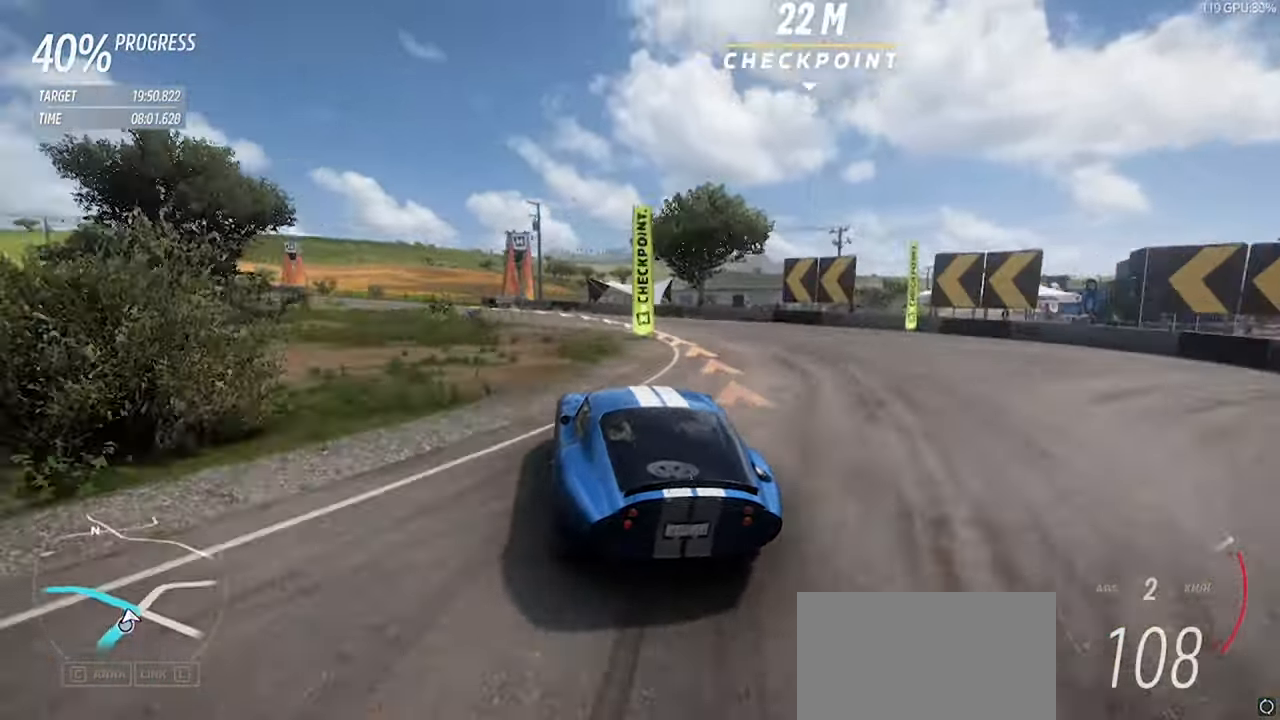
{"keys": ["a", "w"], "events": [[184, "w", "down"], [234, "space", "down"], [284, "w", "up"], [334, "space", "up"], [417, "w", "down"]]}
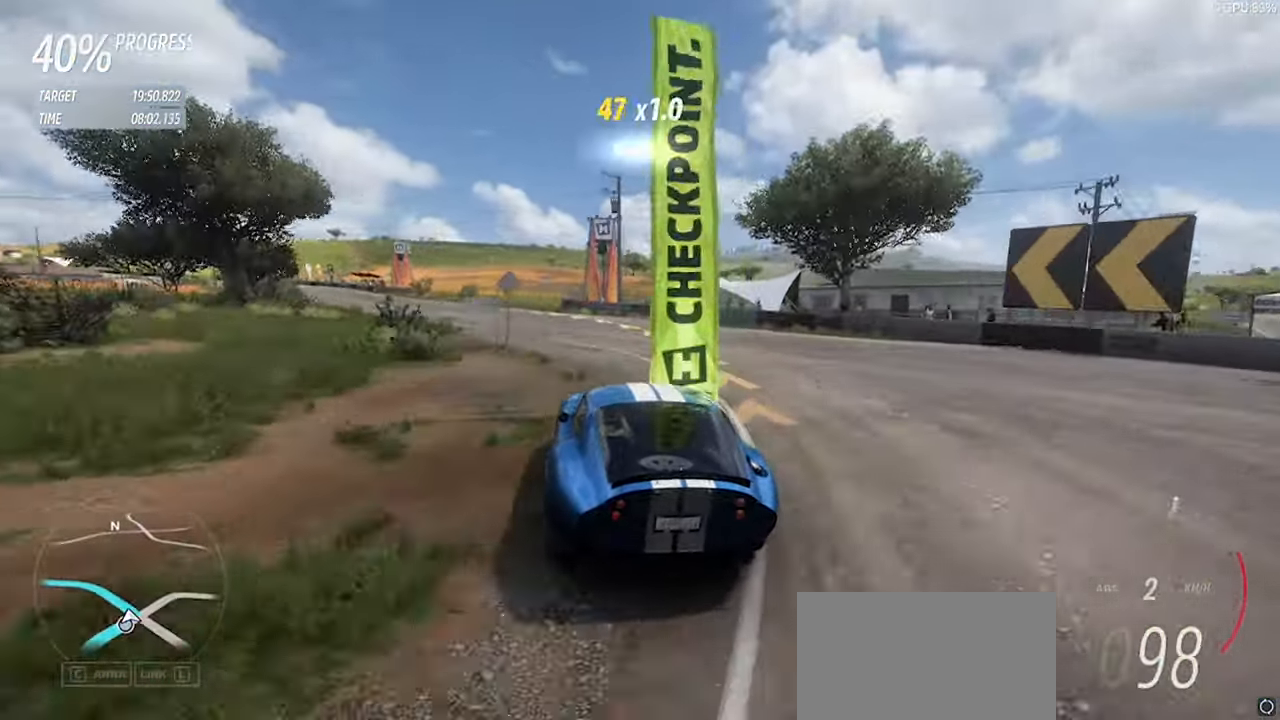
{"keys": ["a", "w"], "events": []}
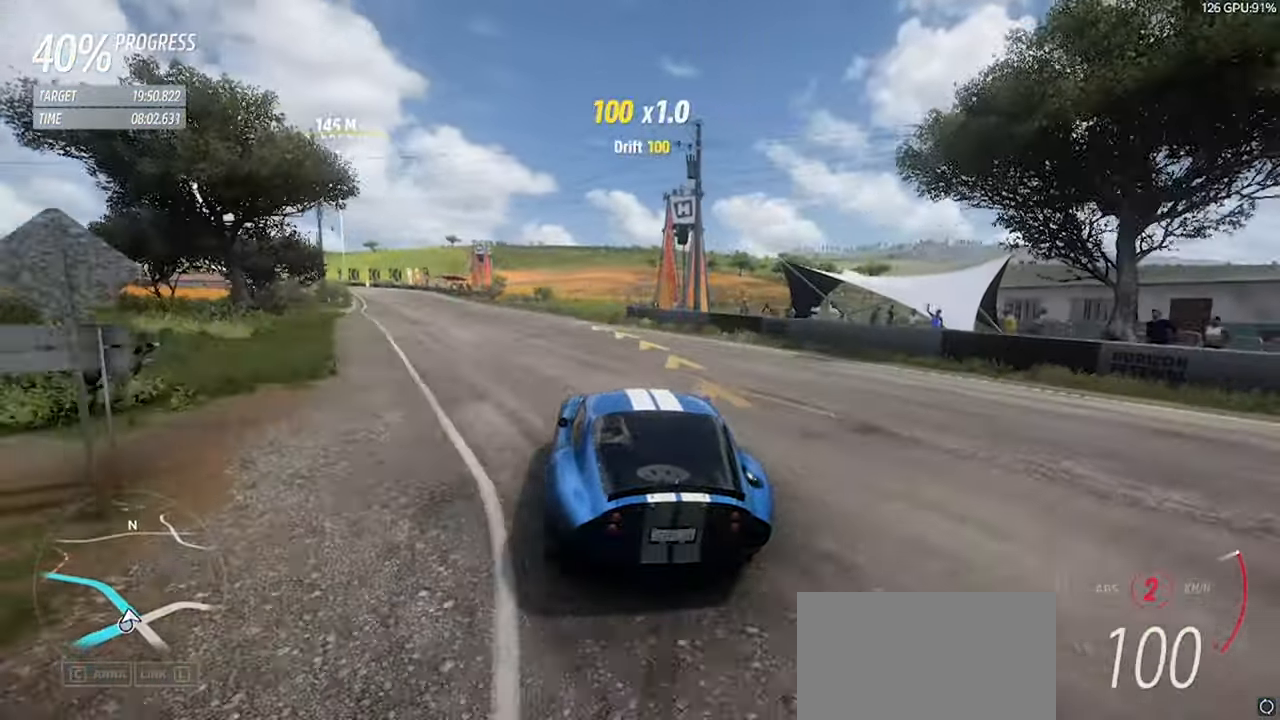
{"keys": ["a", "w"], "events": []}
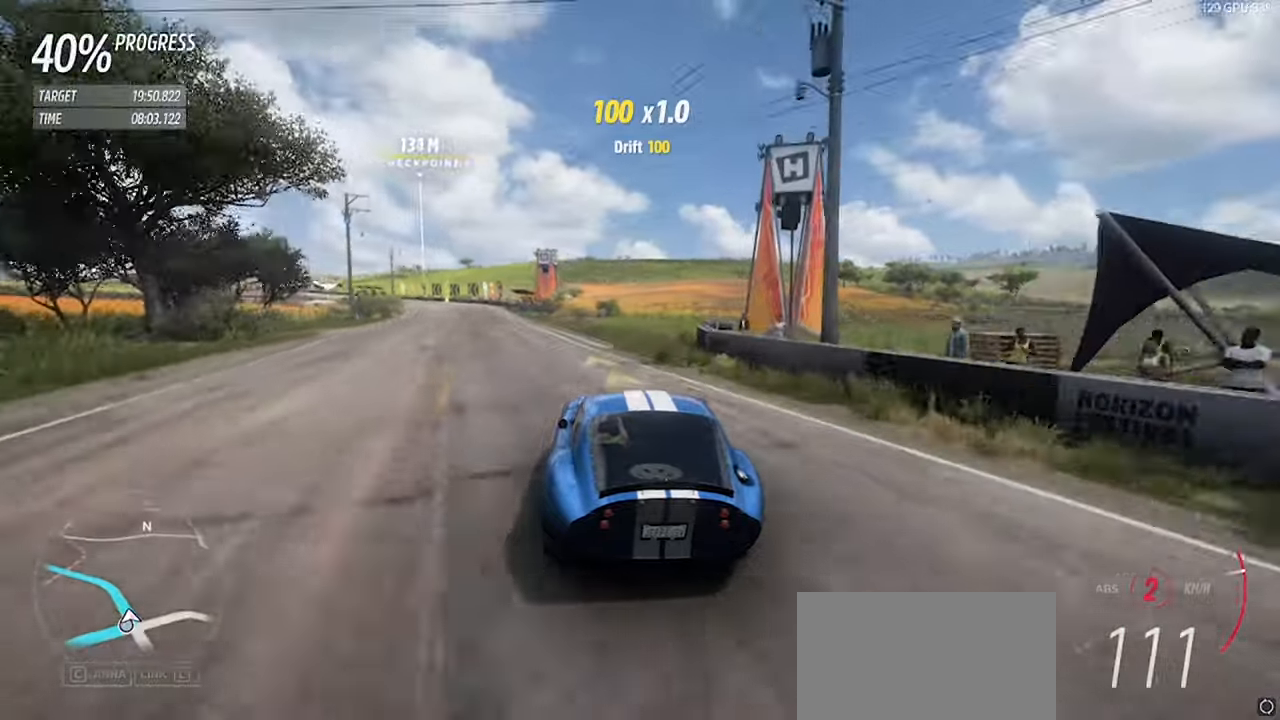
{"keys": ["a", "w"], "events": [[200, "right", "down"], [200, "up", "down"], [333, "right", "up"], [333, "up", "up"], [433, "a", "up"], [466, "a", "down"]]}
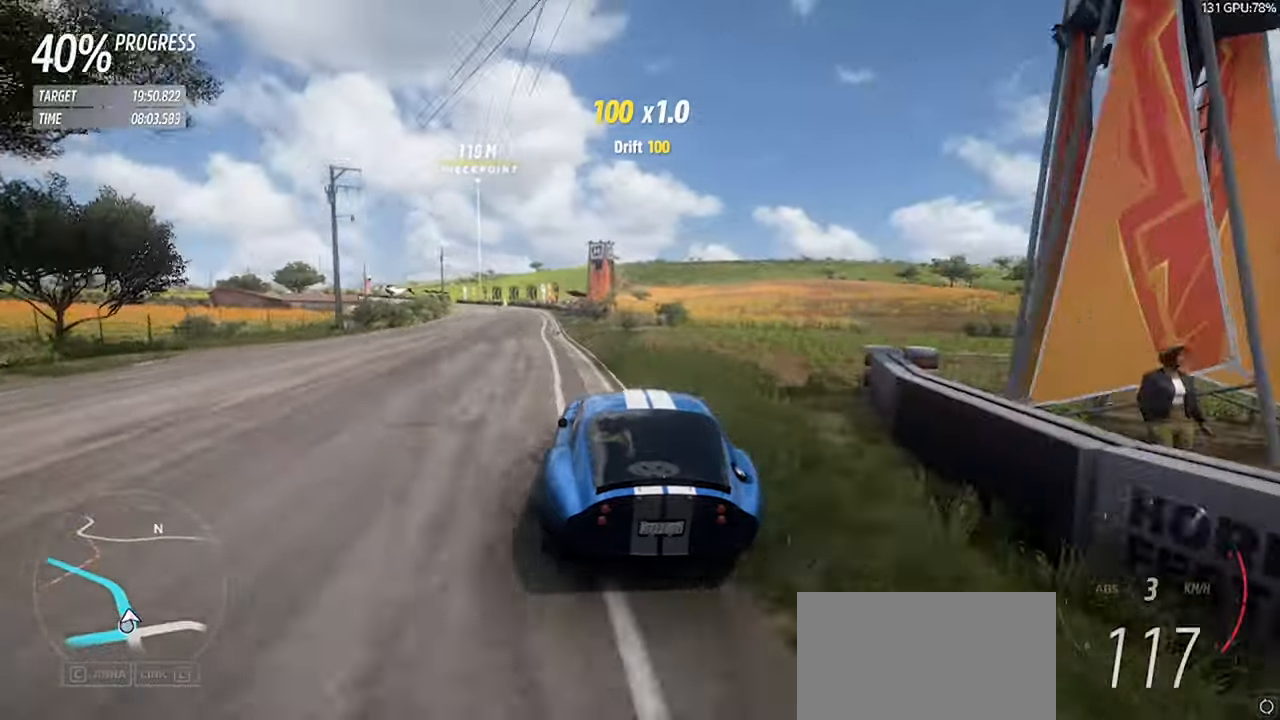
{"keys": ["a", "w"], "events": [[400, "a", "up"], [483, "a", "down"]]}
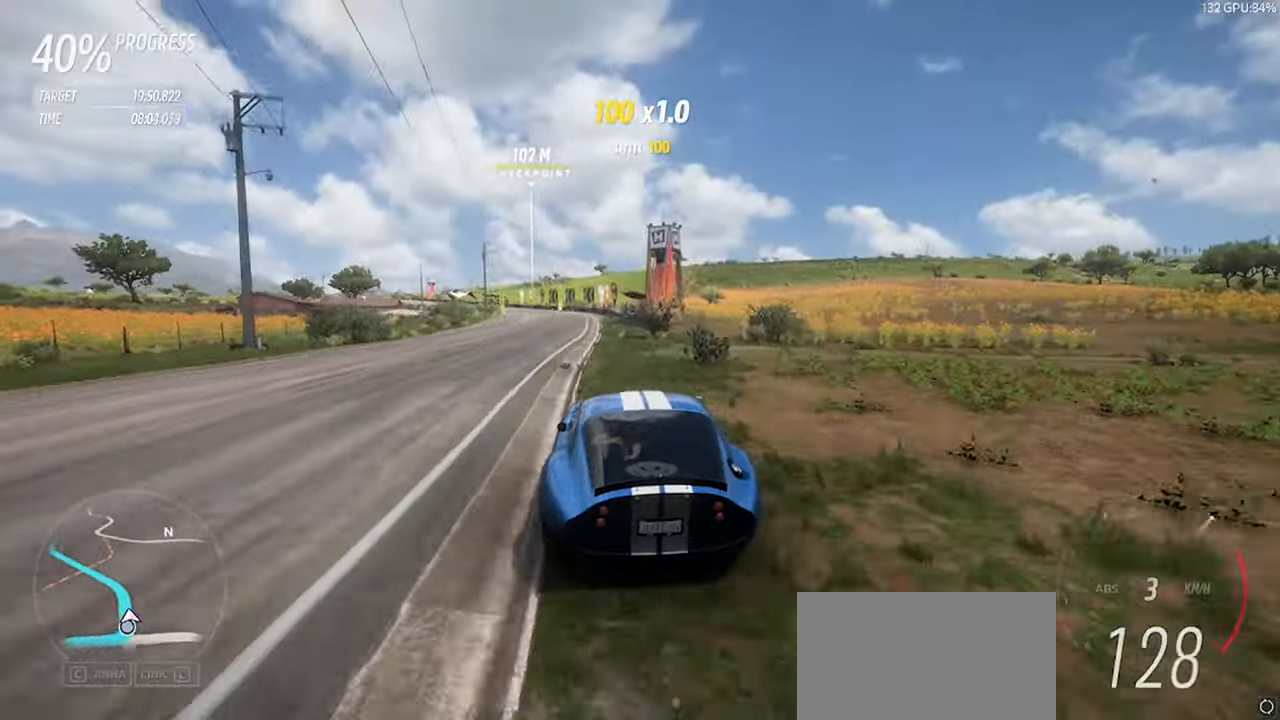
{"keys": ["a", "w"], "events": [[183, "a", "up"], [266, "a", "down"], [400, "a", "up"], [500, "a", "down"]]}
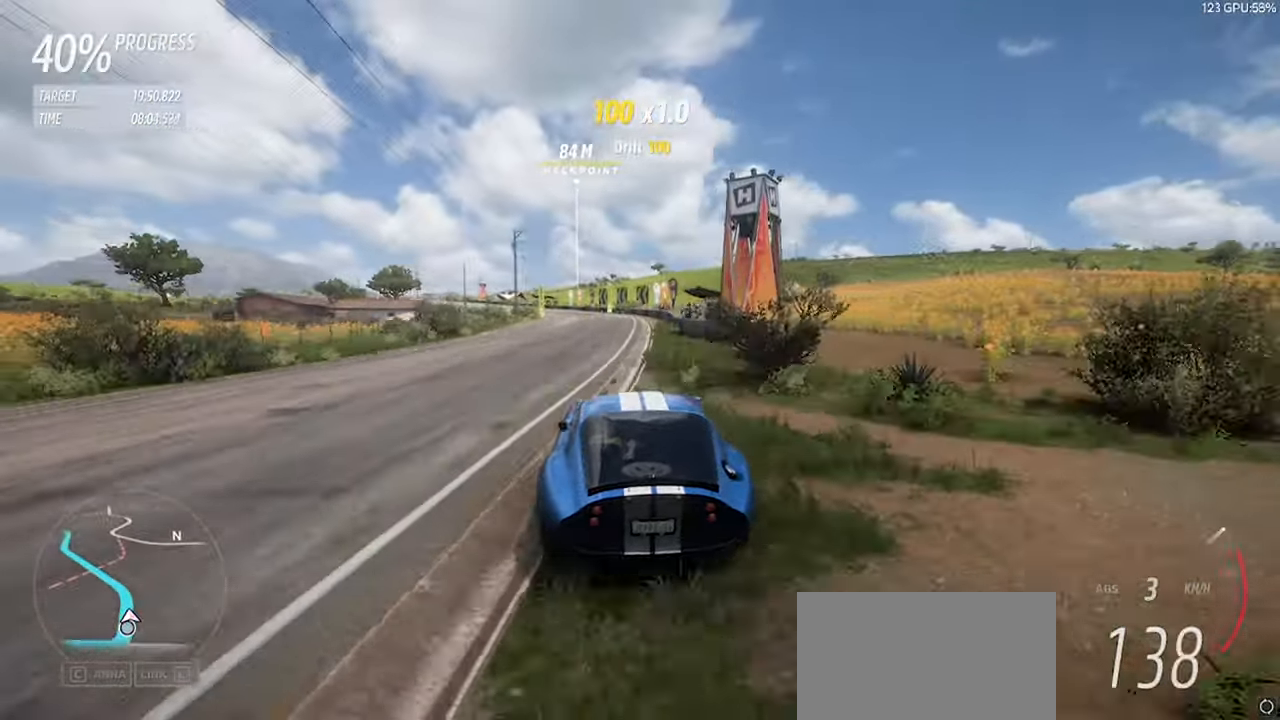
{"keys": ["a", "w"], "events": [[233, "a", "up"], [283, "a", "down"]]}
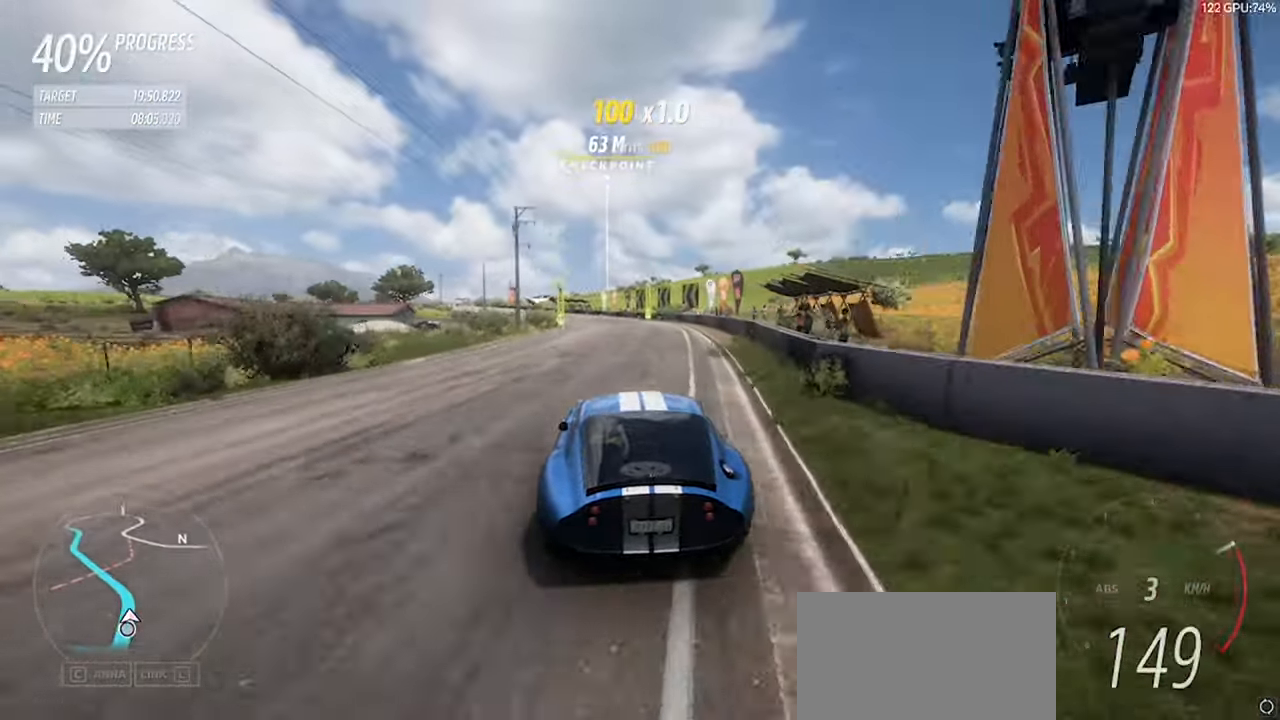
{"keys": ["a", "w"], "events": [[16, "a", "up"], [116, "a", "down"], [300, "a", "up"], [450, "a", "down"]]}
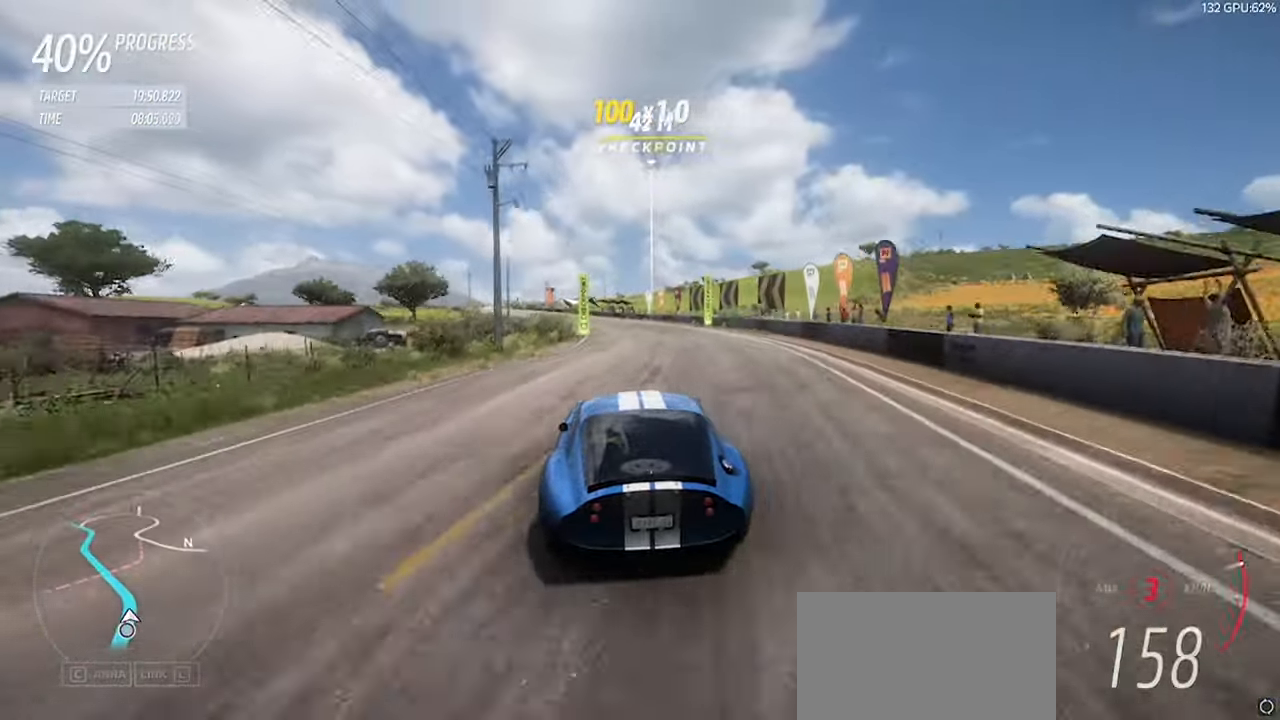
{"keys": ["a", "w"], "events": [[83, "a", "up"], [266, "a", "down"]]}
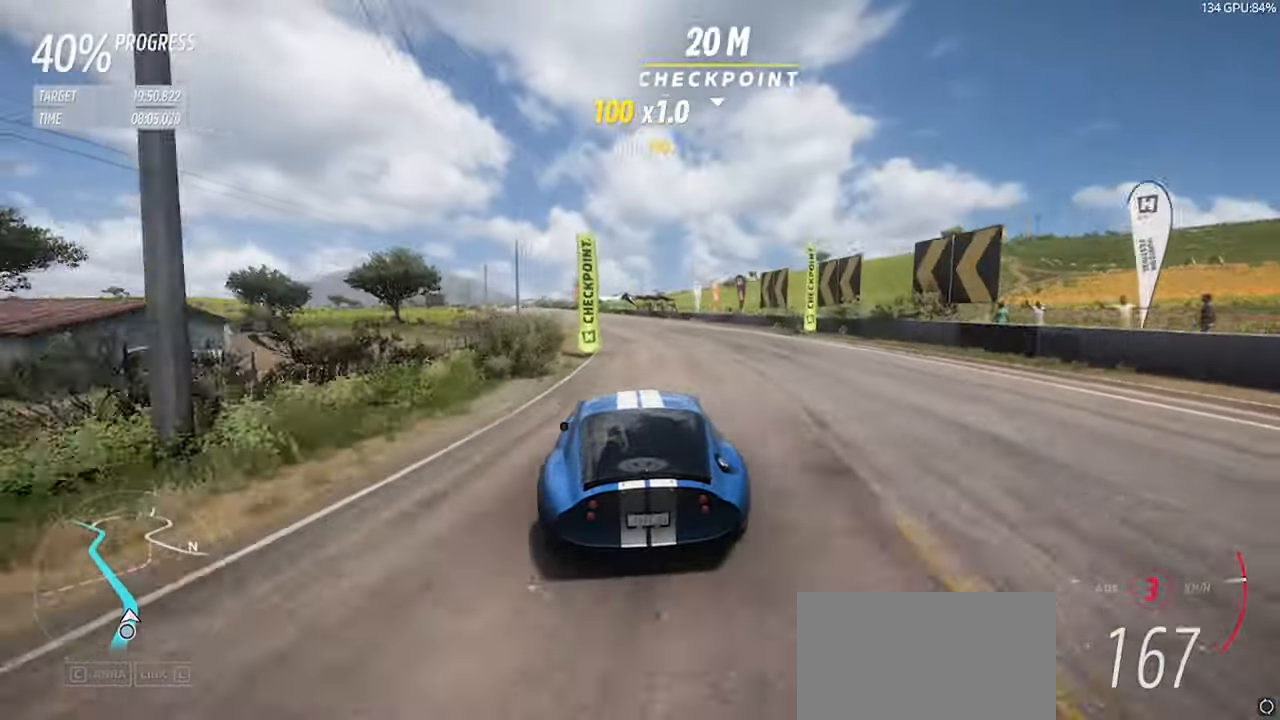
{"keys": ["a", "w"], "events": [[16, "a", "up"], [150, "a", "down"], [150, "right", "down"], [150, "up", "down"], [233, "right", "up"], [233, "up", "up"], [383, "a", "up"], [466, "a", "down"]]}
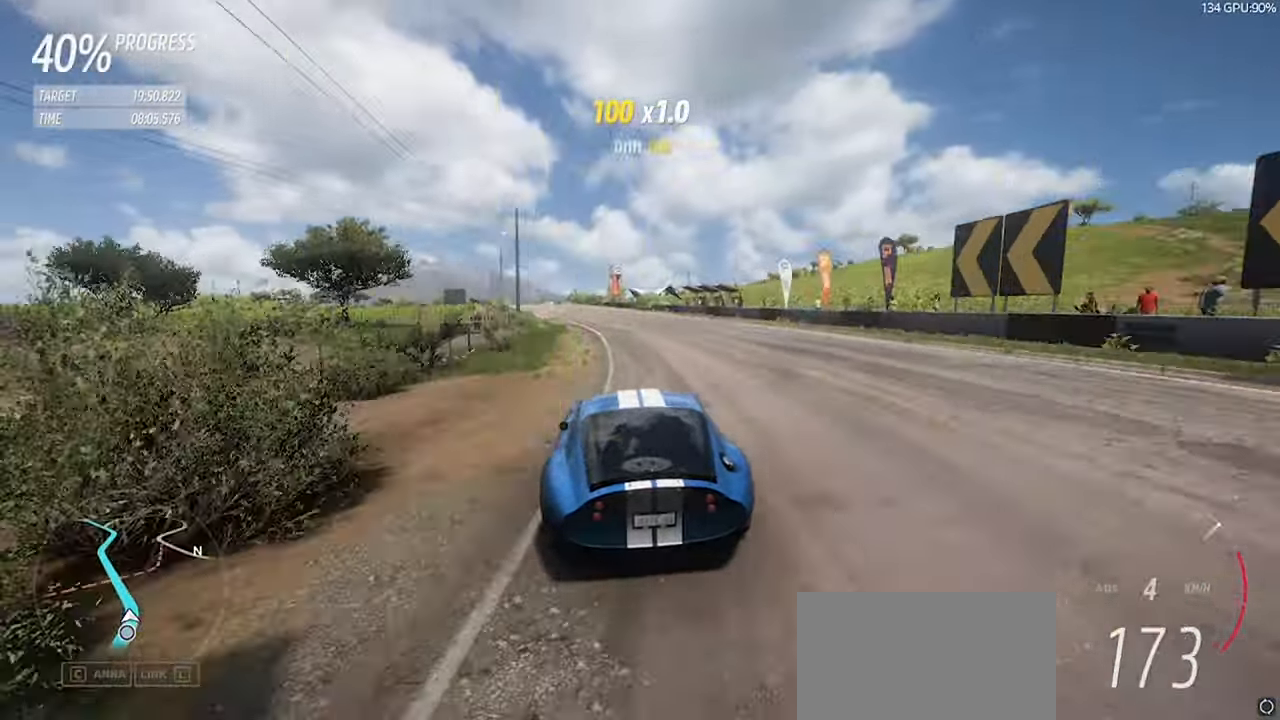
{"keys": ["w"], "events": [[166, "a", "up"], [250, "a", "down"], [483, "a", "up"]]}
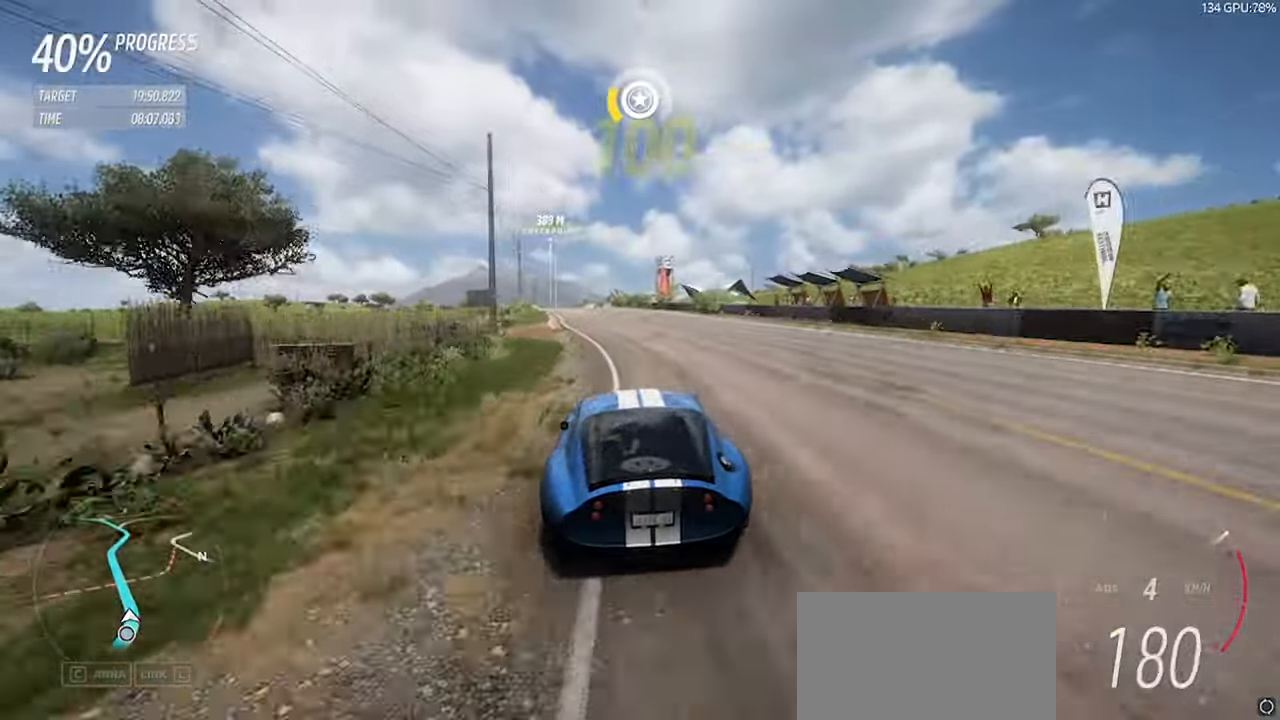
{"keys": ["w"], "events": [[83, "a", "down"], [266, "a", "up"], [316, "a", "down"], [500, "a", "up"]]}
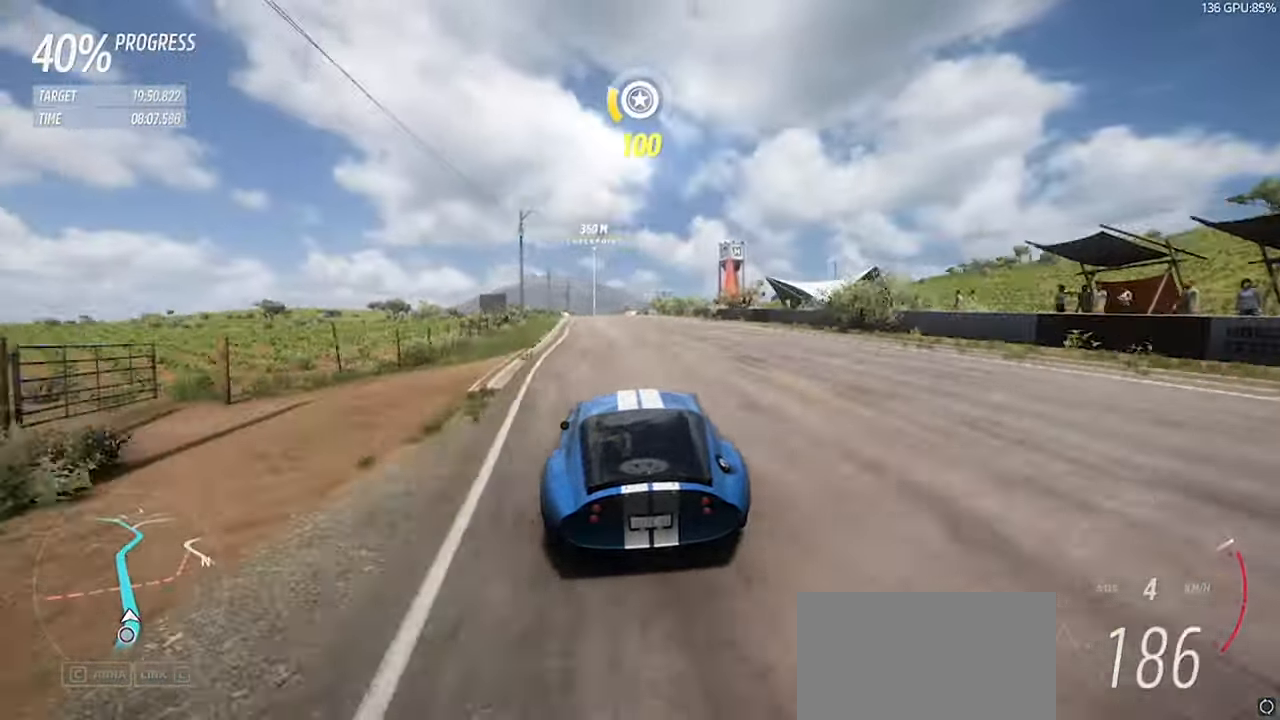
{"keys": ["w"], "events": [[100, "a", "down"], [233, "a", "up"]]}
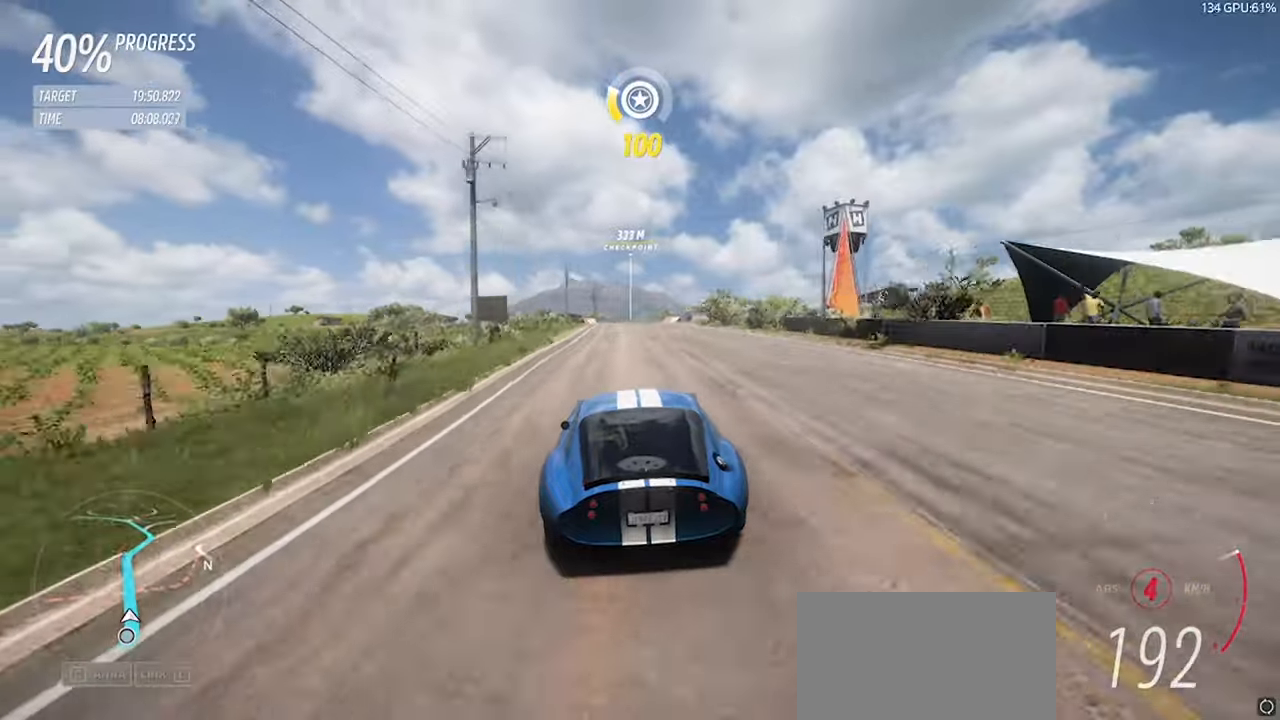
{"keys": ["w"], "events": []}
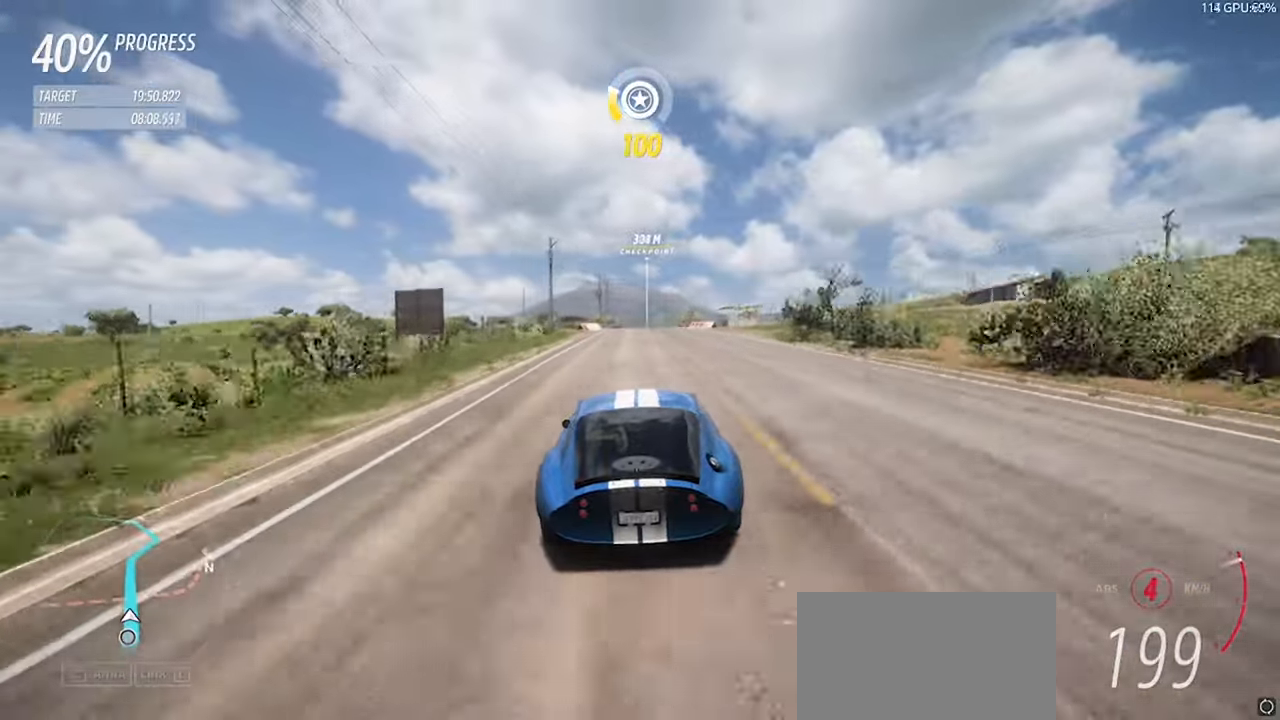
{"keys": ["w"], "events": [[133, "a", "down"], [183, "a", "up"], [417, "a", "down"], [500, "a", "up"]]}
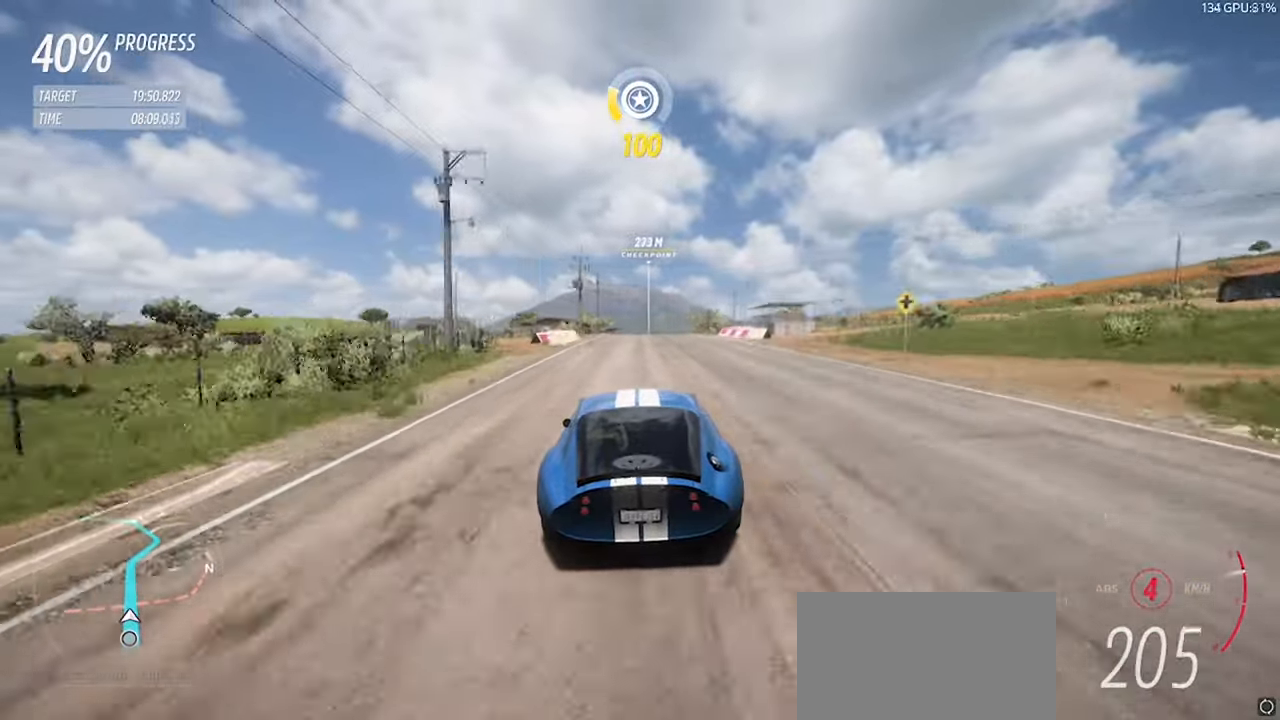
{"keys": ["d", "w"], "events": [[467, "d", "down"]]}
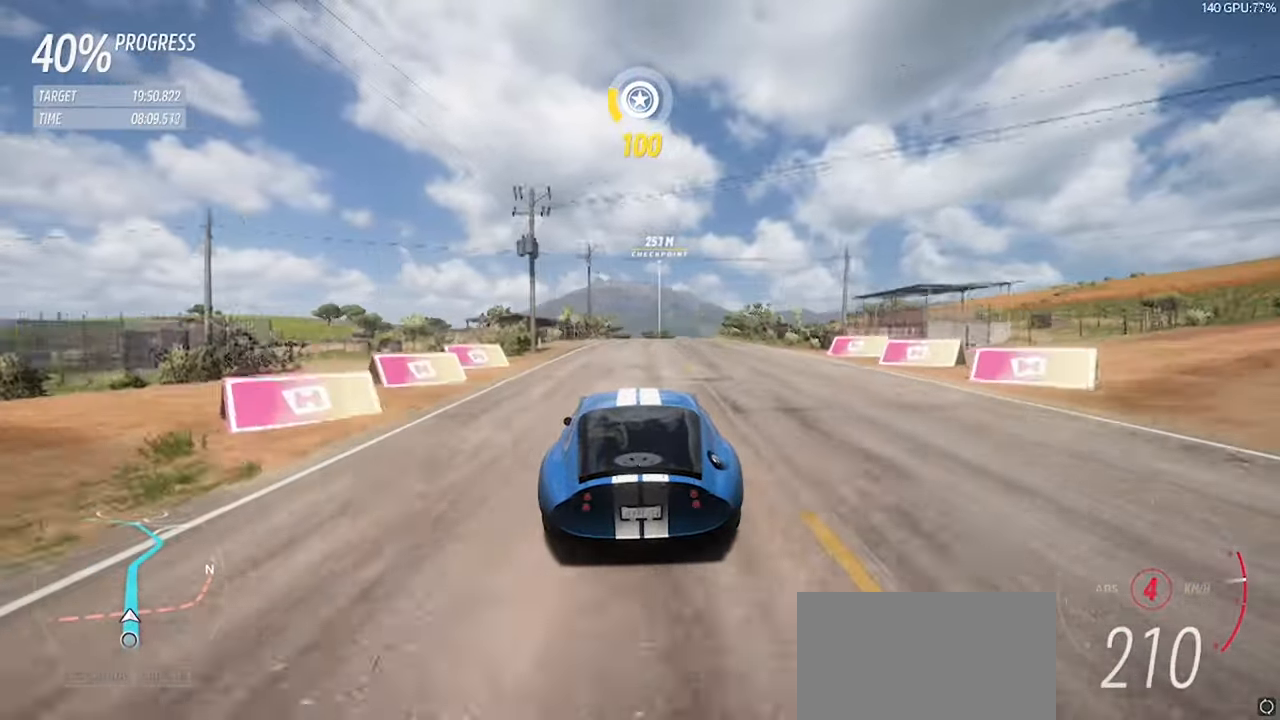
{"keys": ["w"], "events": [[17, "d", "up"]]}